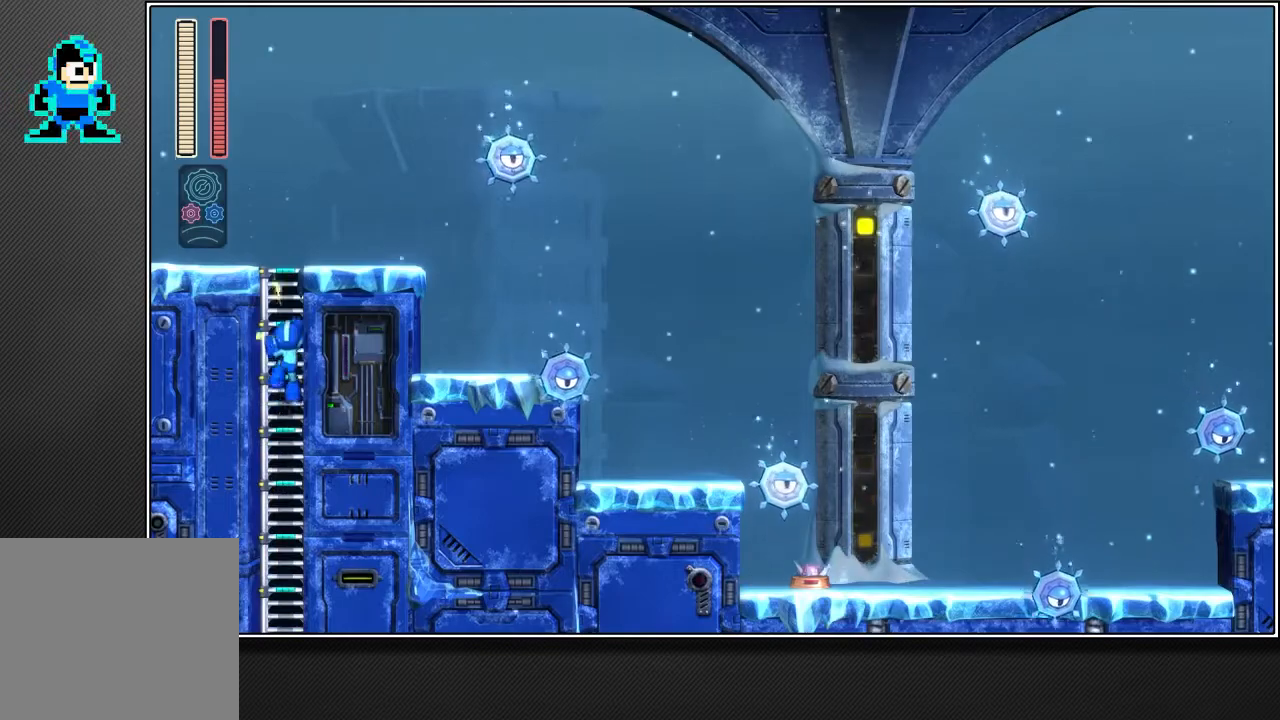
Gameplay with a controller (PlayStation layout); each line is a JSON object with the inputs held at the frame after it. "events" lists button and stick changes between this image and that frame as [ms after this image, input, new state], when the widget could be followed in between. Not read: L3.
{"buttons": ["R2"], "left_stick": "up-right", "right_stick": "center", "events": []}
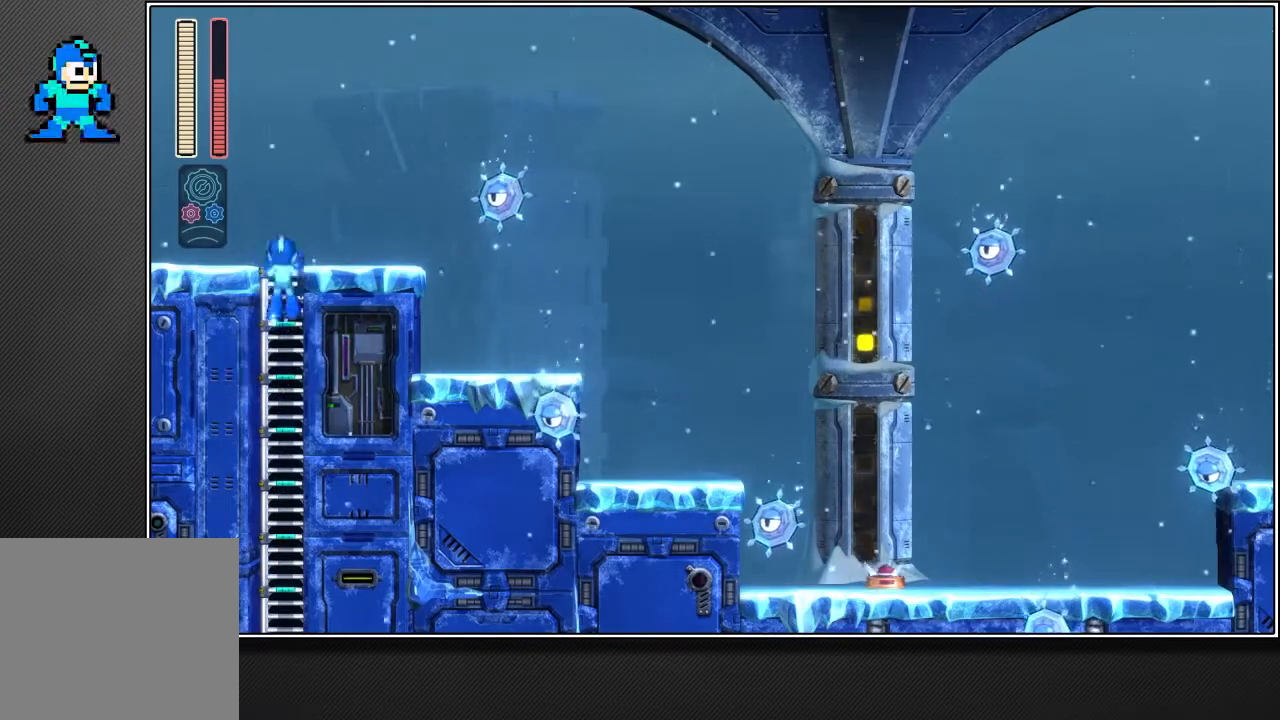
{"buttons": [], "left_stick": "up-right", "right_stick": "center", "events": [[283, "R2", "up"]]}
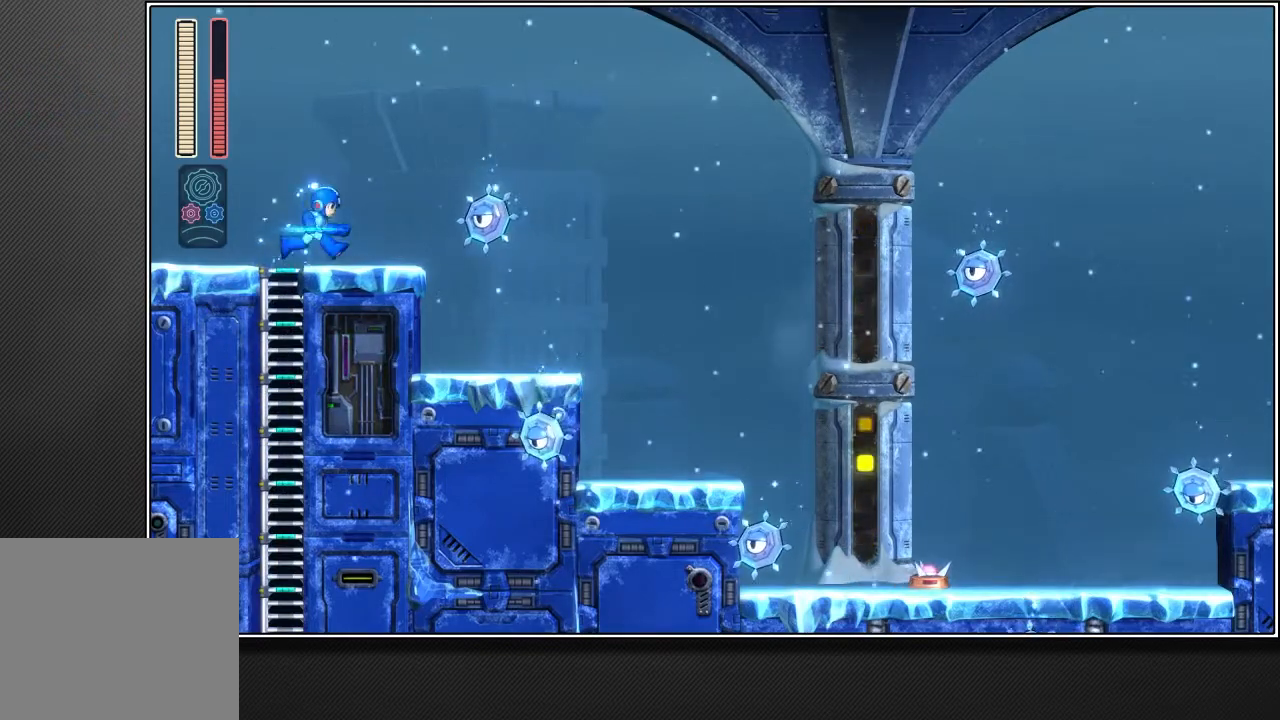
{"buttons": [], "left_stick": "up-right", "right_stick": "center", "events": []}
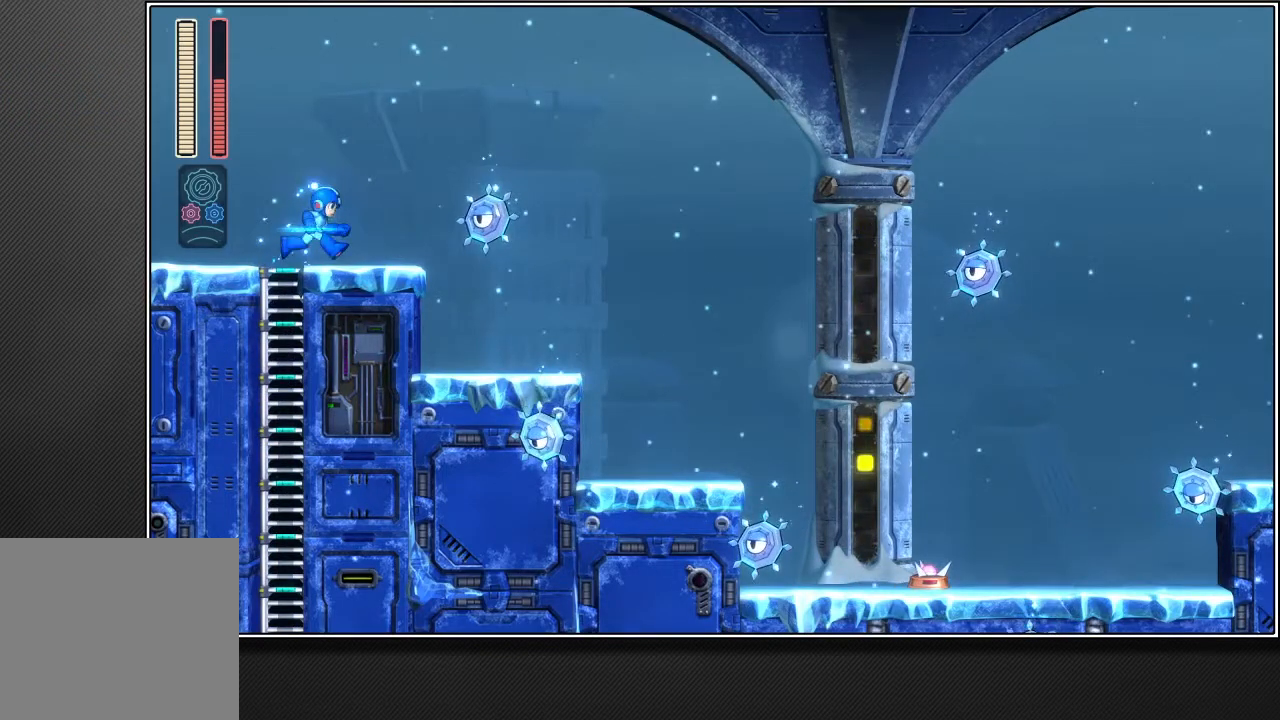
{"buttons": ["L2"], "left_stick": "up-right", "right_stick": "center", "events": [[467, "L2", "down"]]}
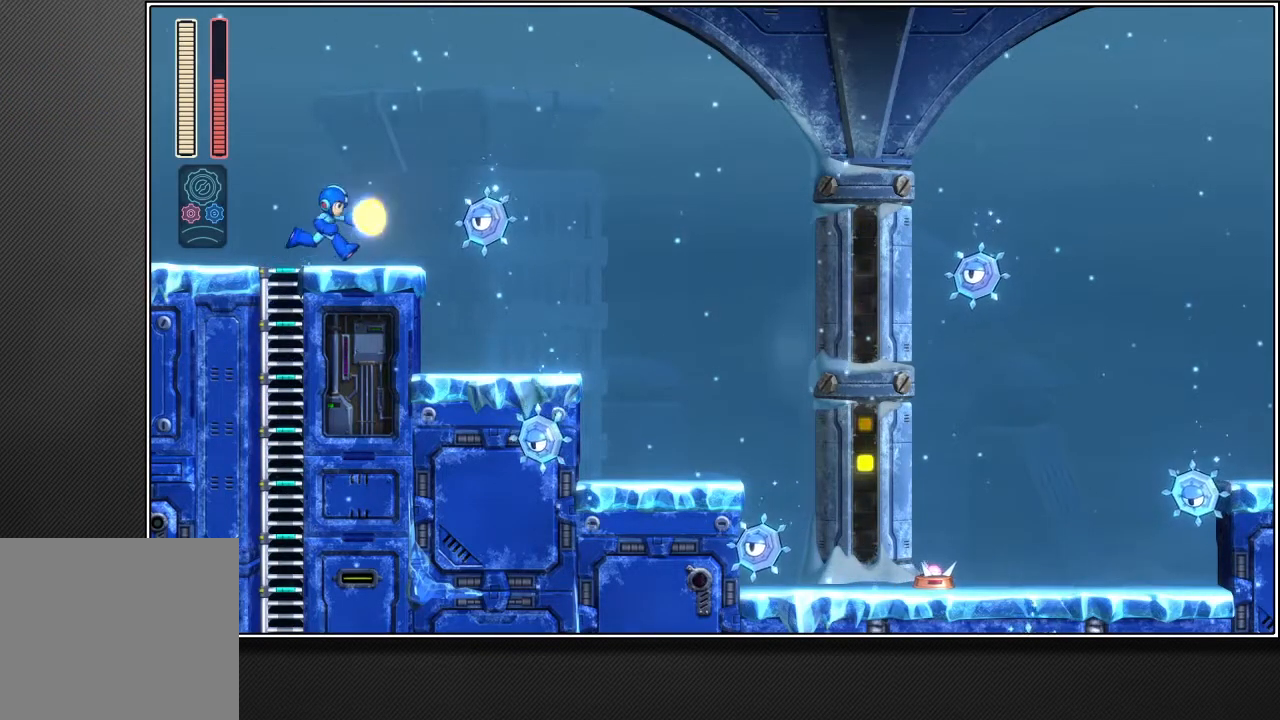
{"buttons": [], "left_stick": "up-right", "right_stick": "center", "events": [[400, "L2", "up"]]}
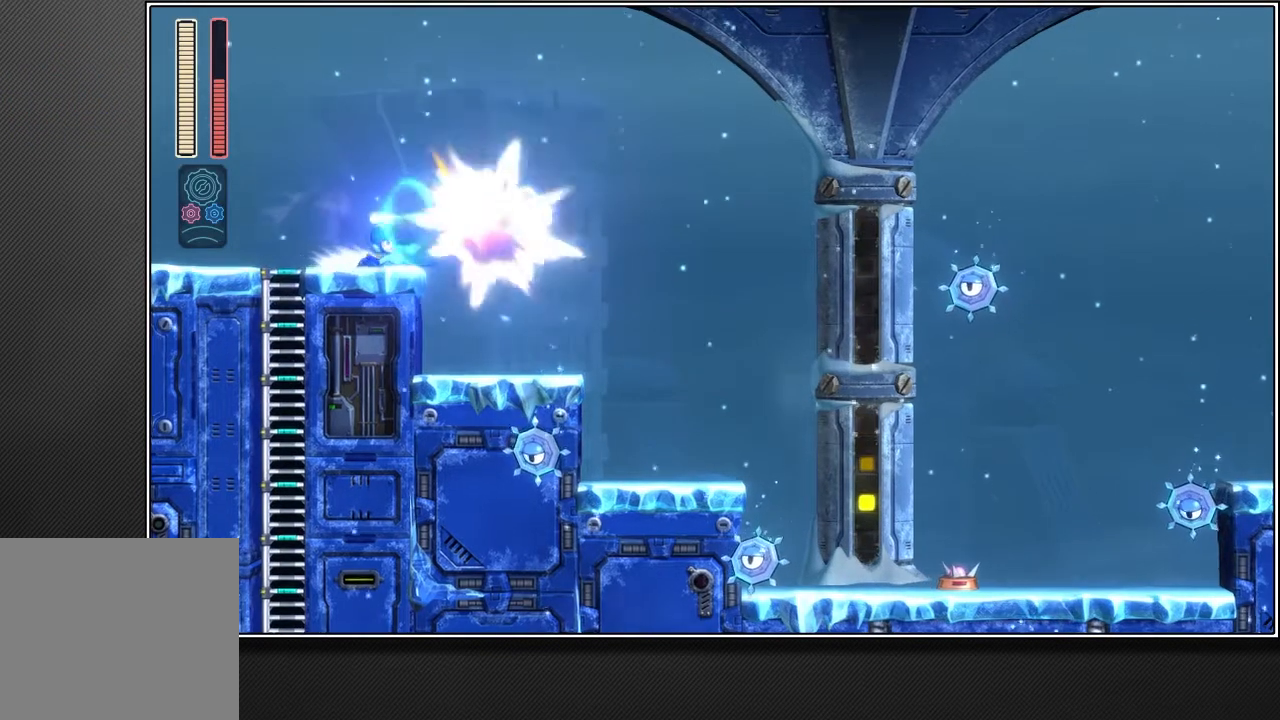
{"buttons": [], "left_stick": "up-right", "right_stick": "center", "events": []}
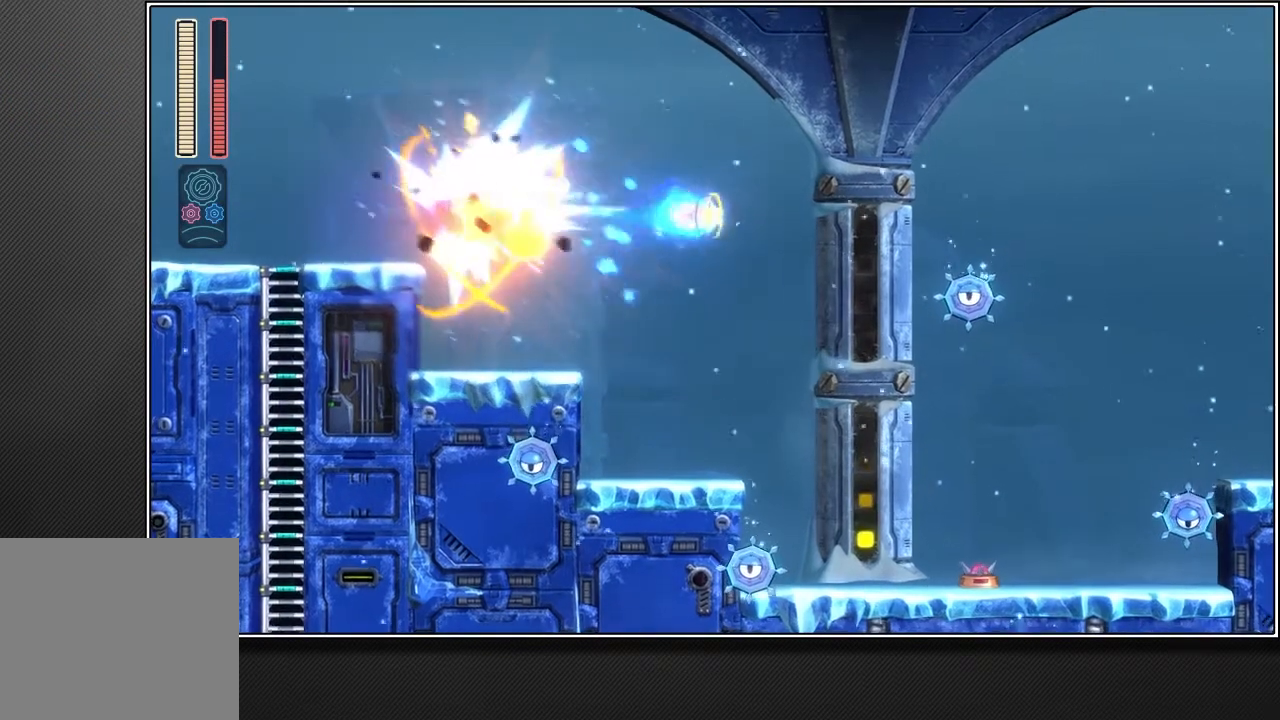
{"buttons": [], "left_stick": "up-right", "right_stick": "center", "events": []}
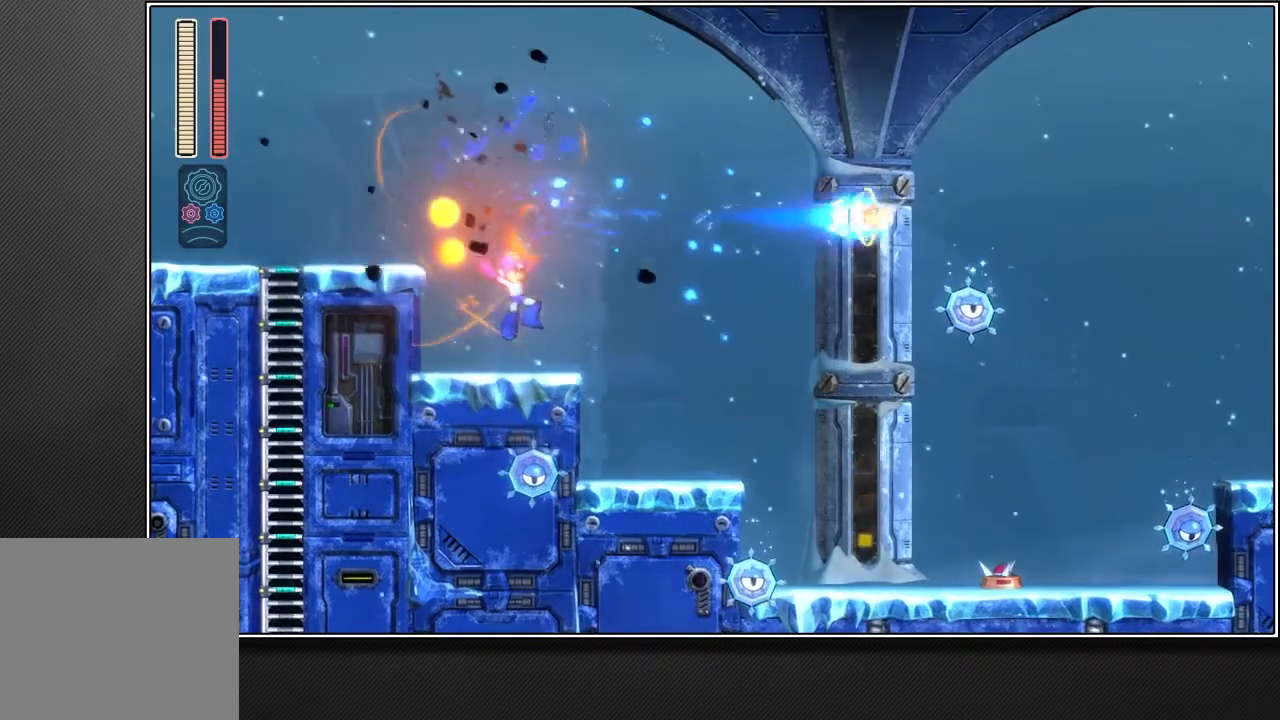
{"buttons": ["L2"], "left_stick": "up-right", "right_stick": "center", "events": [[233, "L2", "down"]]}
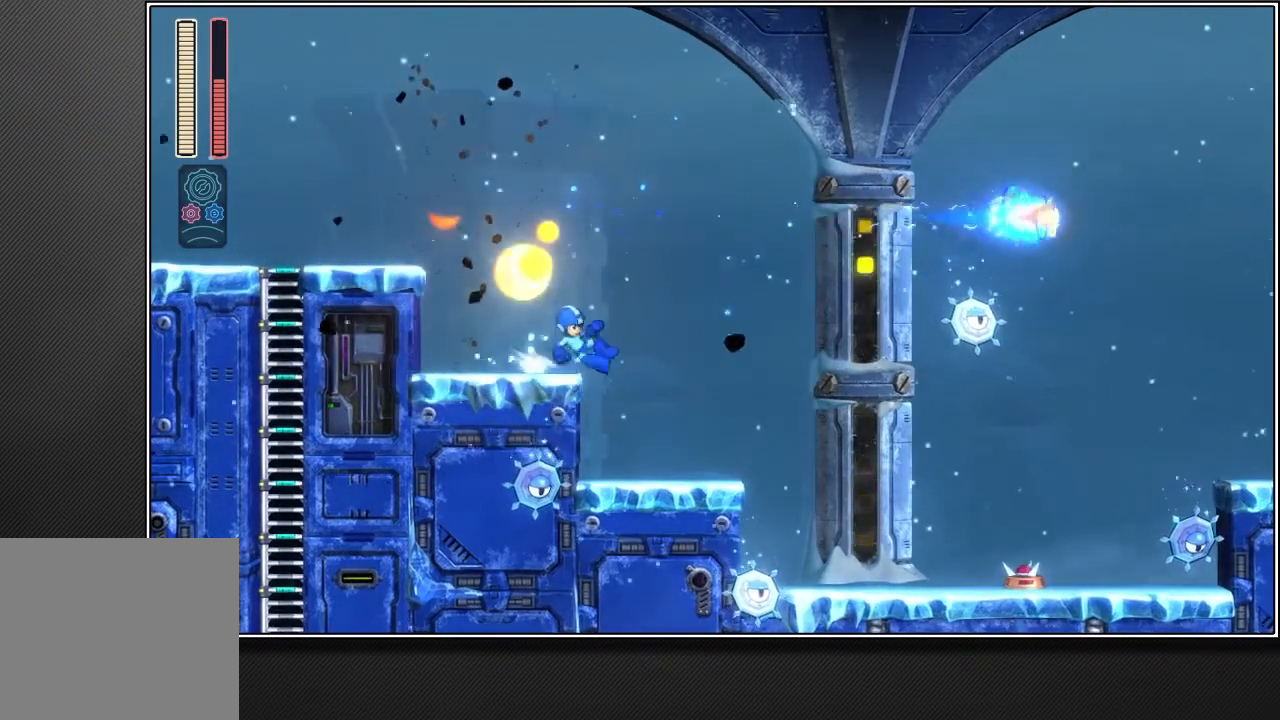
{"buttons": ["R1"], "left_stick": "up-right", "right_stick": "center", "events": [[133, "L2", "up"], [233, "R1", "down"]]}
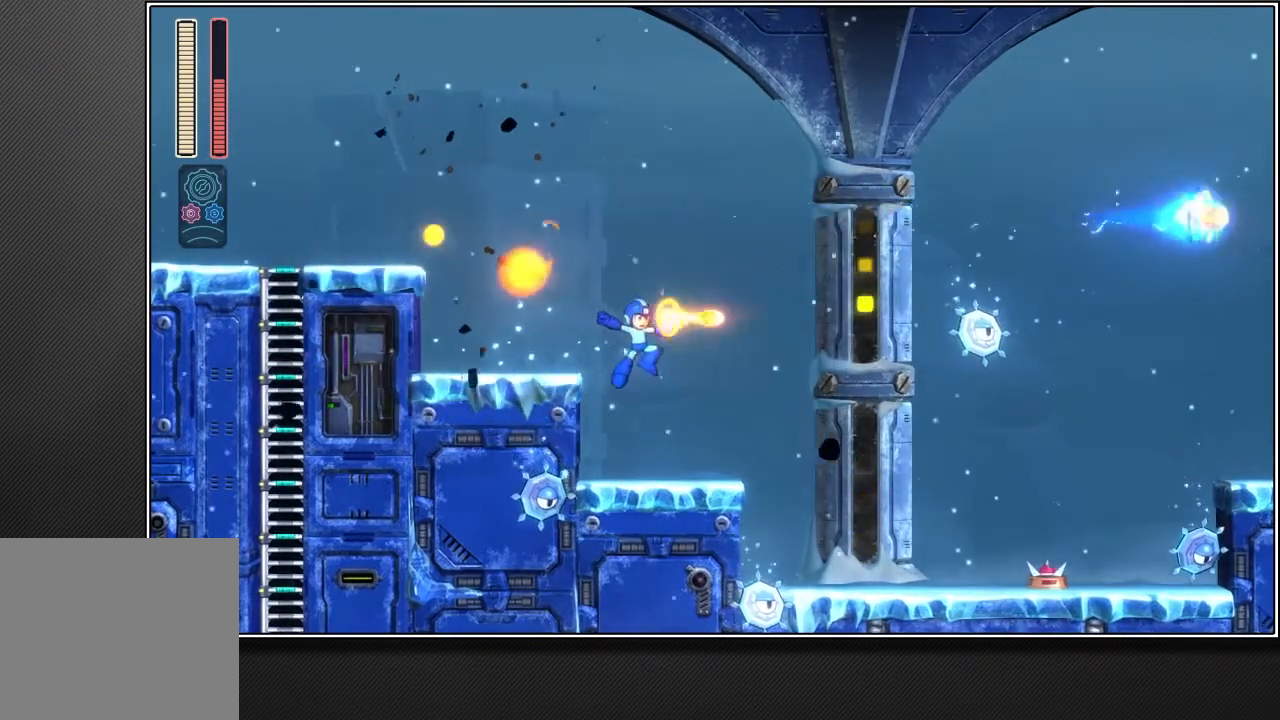
{"buttons": [], "left_stick": "up-right", "right_stick": "center", "events": [[233, "R1", "up"]]}
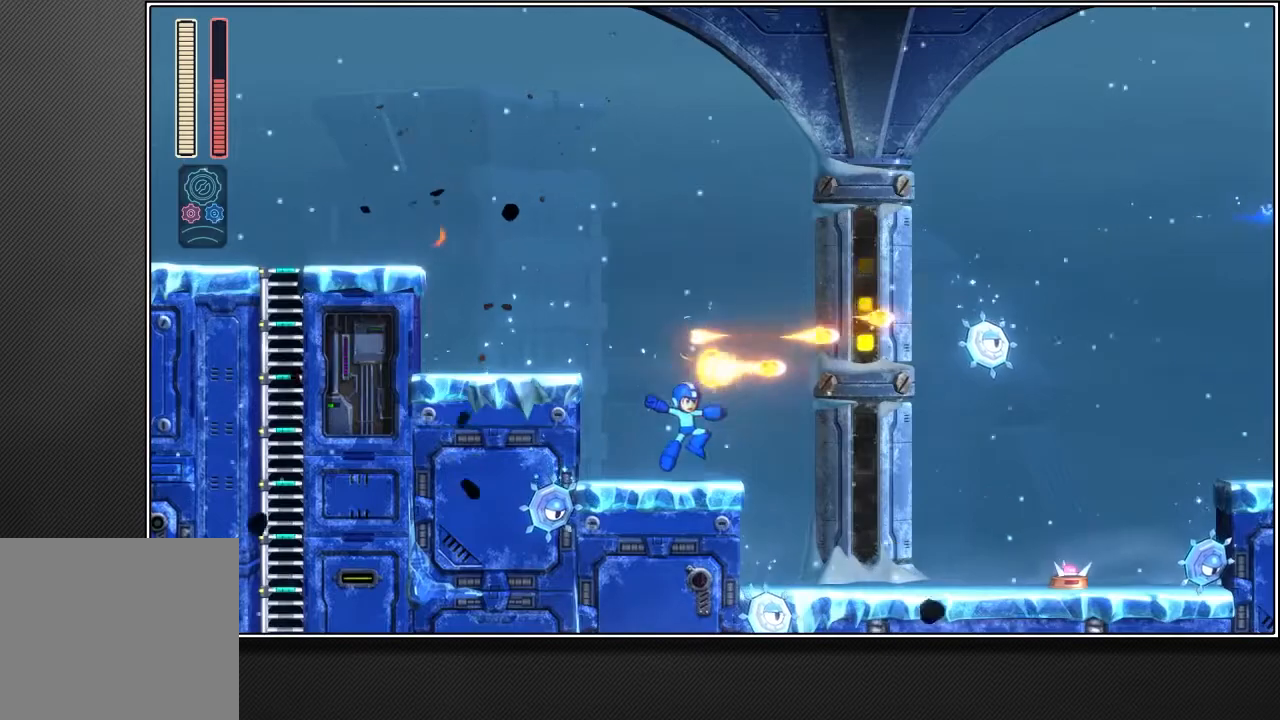
{"buttons": ["L2"], "left_stick": "up-right", "right_stick": "center", "events": [[67, "right_stick", "down"], [233, "L2", "down"], [300, "right_stick", "center"]]}
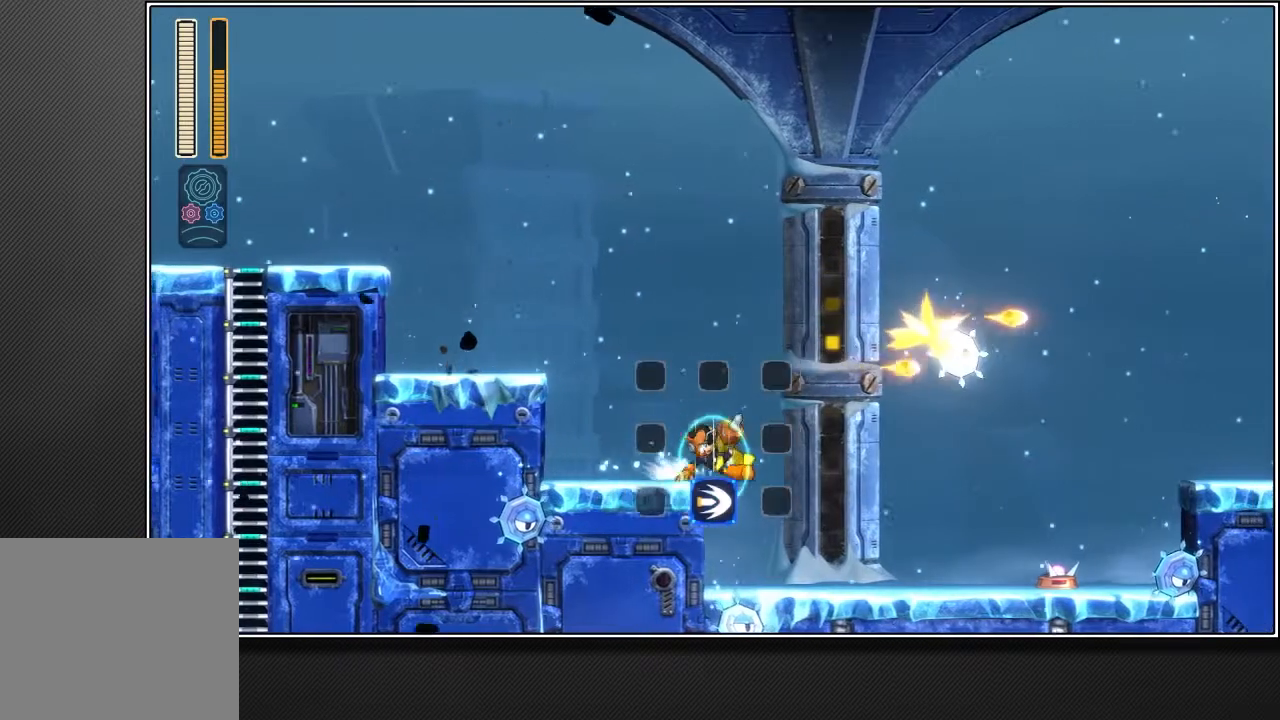
{"buttons": [], "left_stick": "up-right", "right_stick": "center", "events": [[67, "L2", "up"]]}
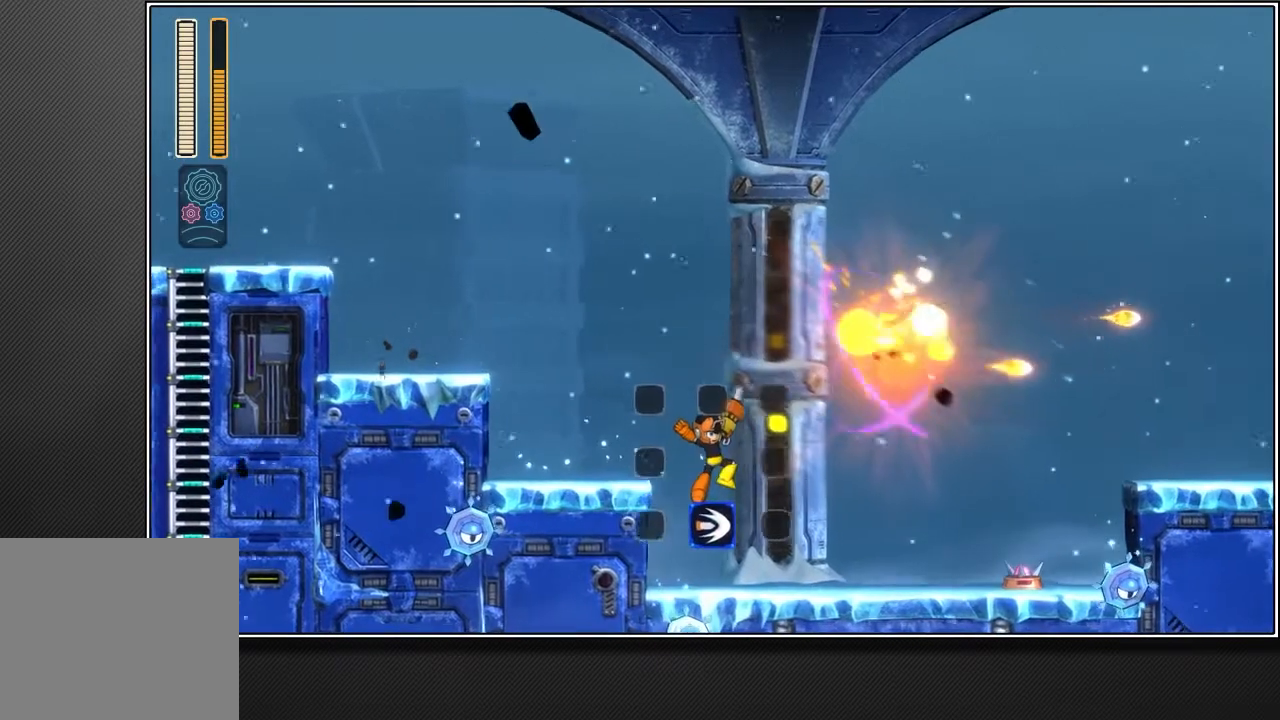
{"buttons": [], "left_stick": "up-right", "right_stick": "center", "events": []}
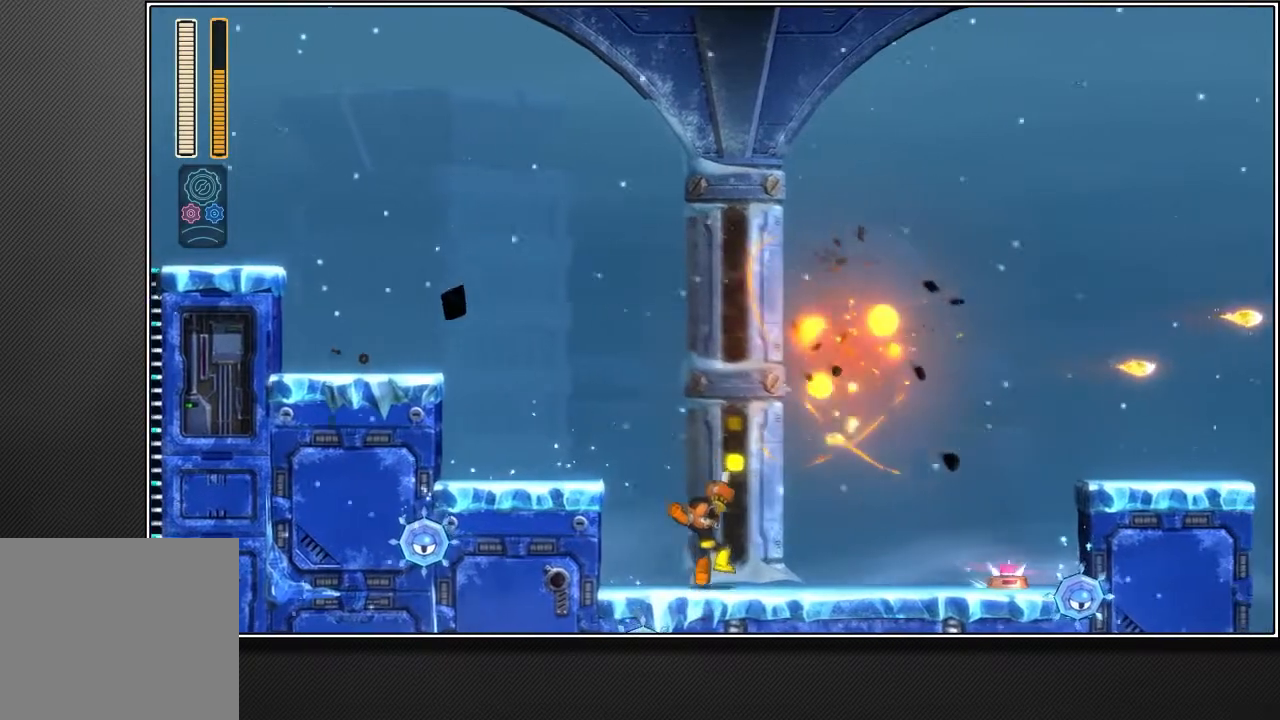
{"buttons": [], "left_stick": "up-right", "right_stick": "center", "events": [[17, "L2", "down"], [400, "L2", "up"]]}
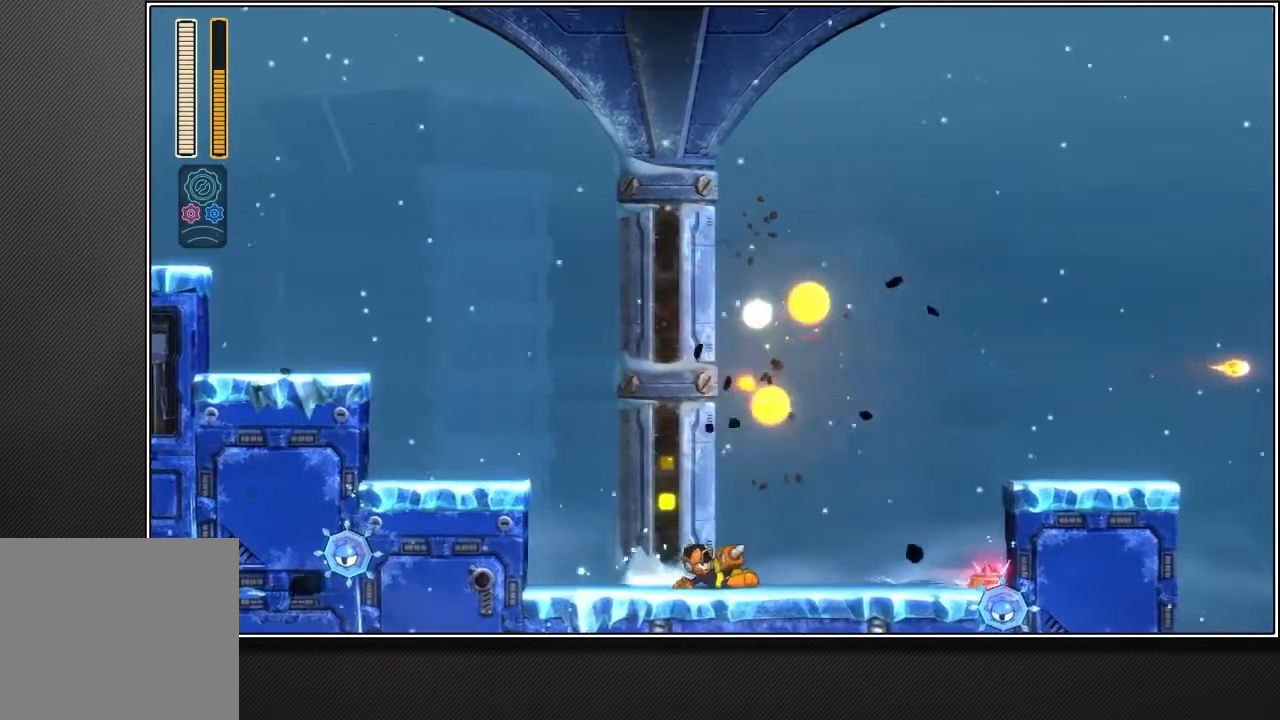
{"buttons": ["CROSS"], "left_stick": "up-right", "right_stick": "center", "events": [[300, "CROSS", "down"]]}
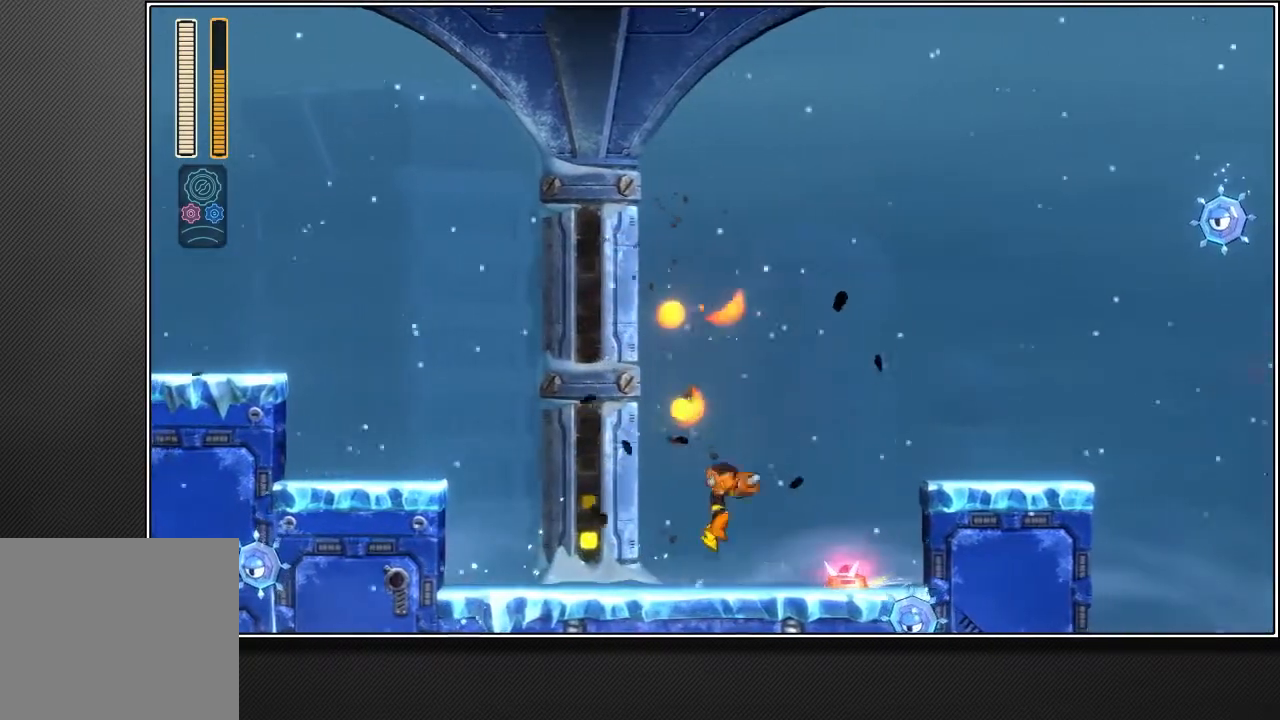
{"buttons": ["CROSS"], "left_stick": "up-right", "right_stick": "center", "events": []}
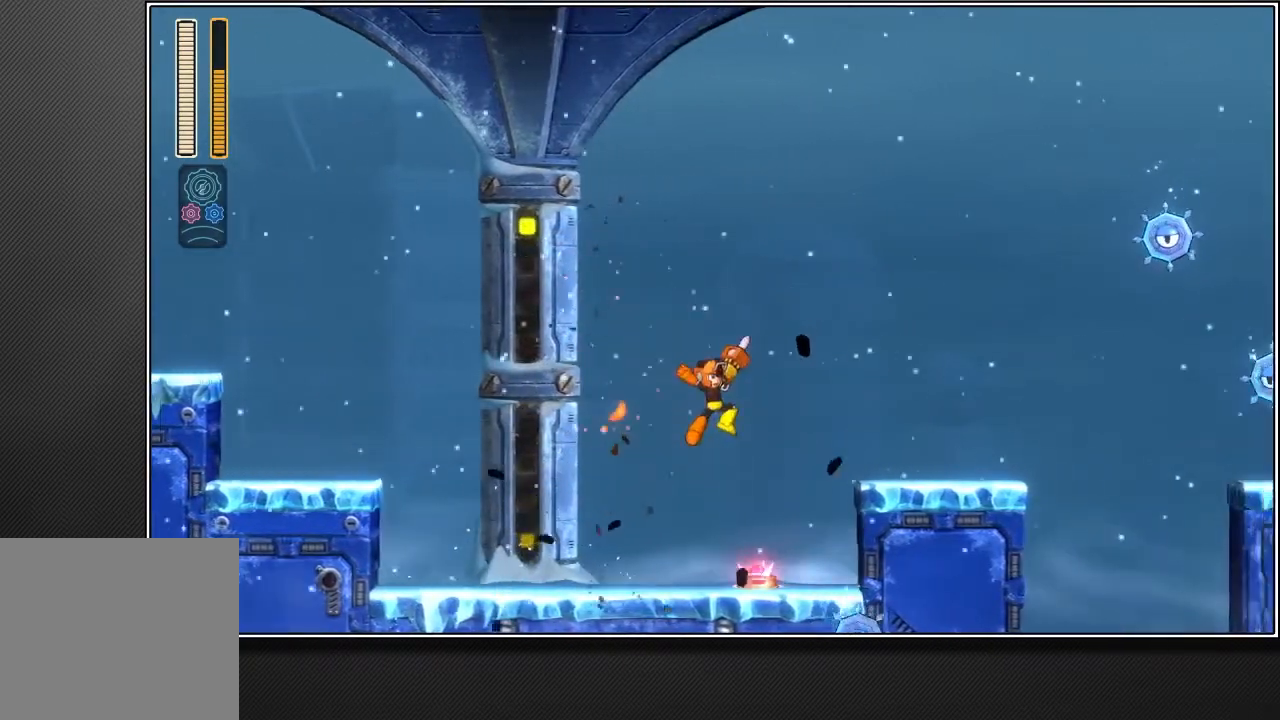
{"buttons": ["CROSS"], "left_stick": "up-right", "right_stick": "center", "events": []}
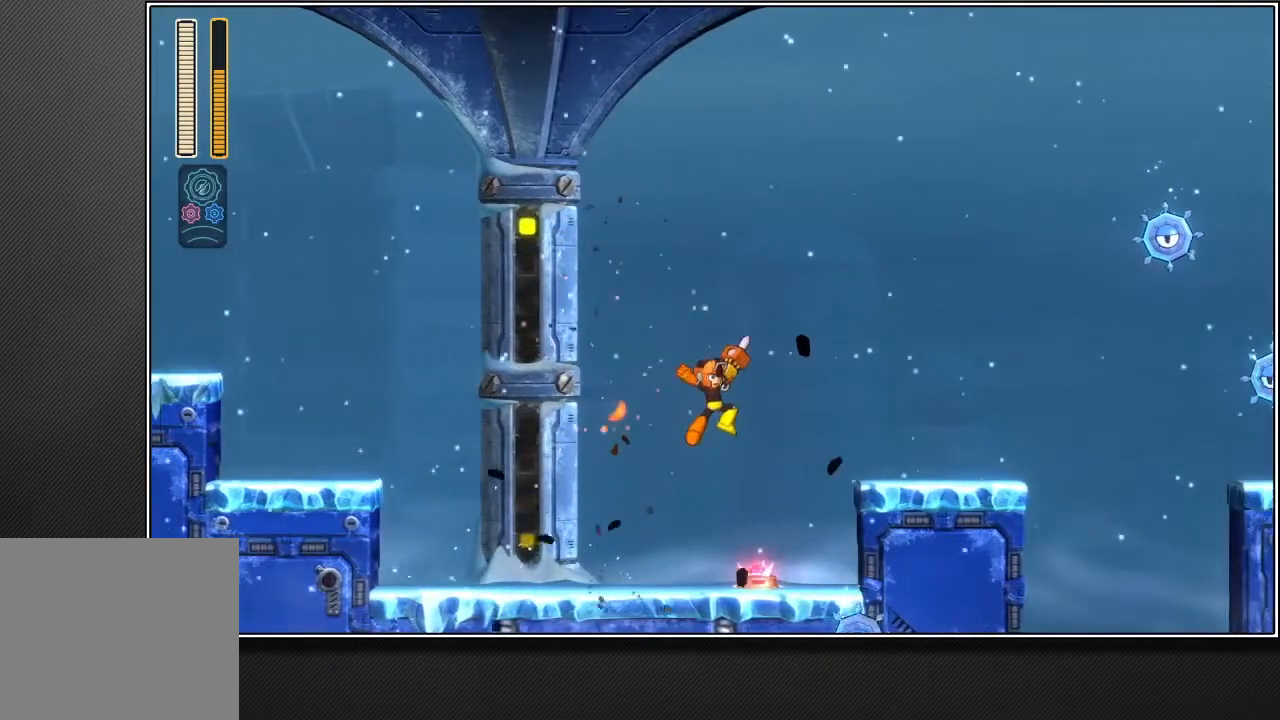
{"buttons": ["CROSS"], "left_stick": "up-right", "right_stick": "center", "events": []}
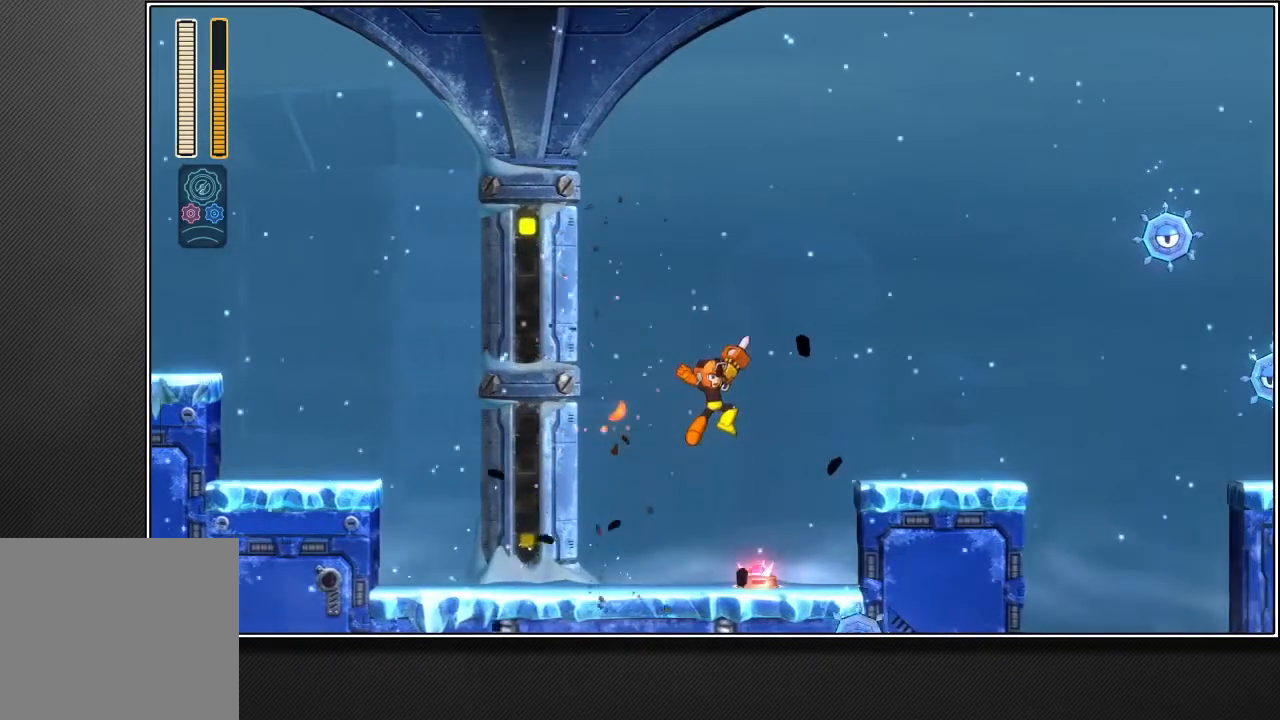
{"buttons": ["CROSS"], "left_stick": "up-right", "right_stick": "center", "events": []}
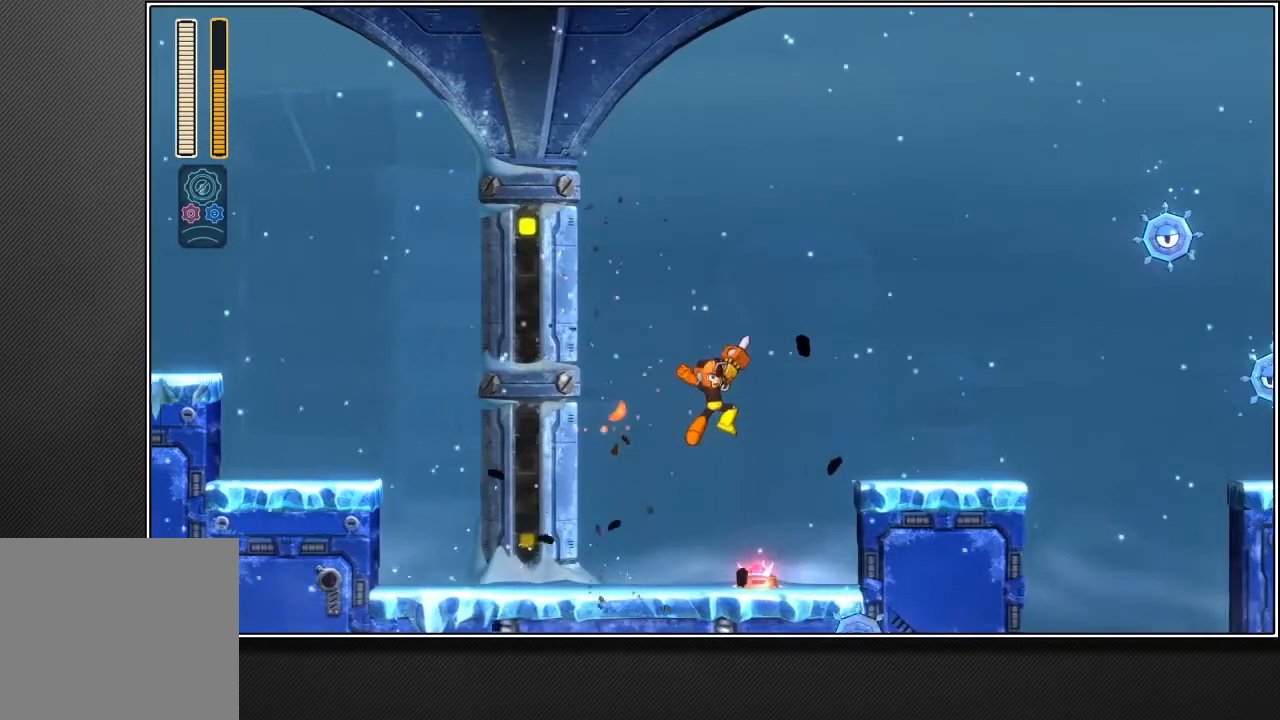
{"buttons": ["CROSS"], "left_stick": "up-right", "right_stick": "center", "events": []}
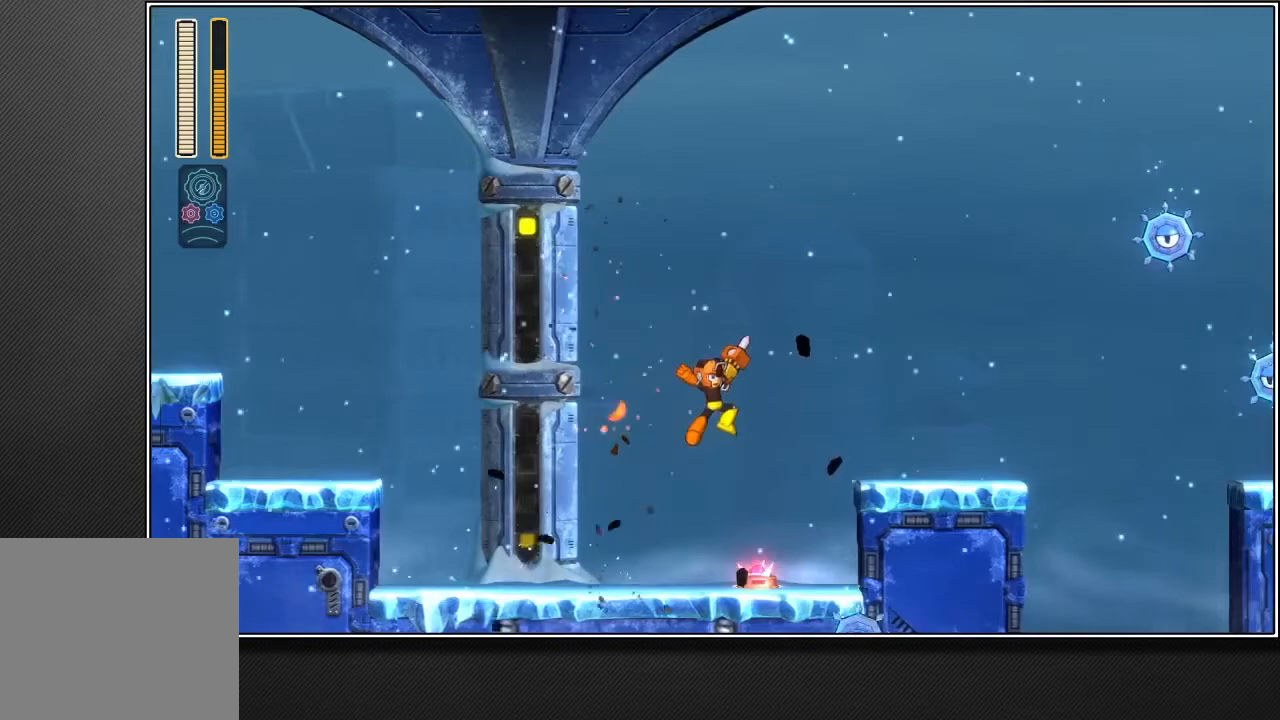
{"buttons": ["CROSS"], "left_stick": "up-right", "right_stick": "center", "events": []}
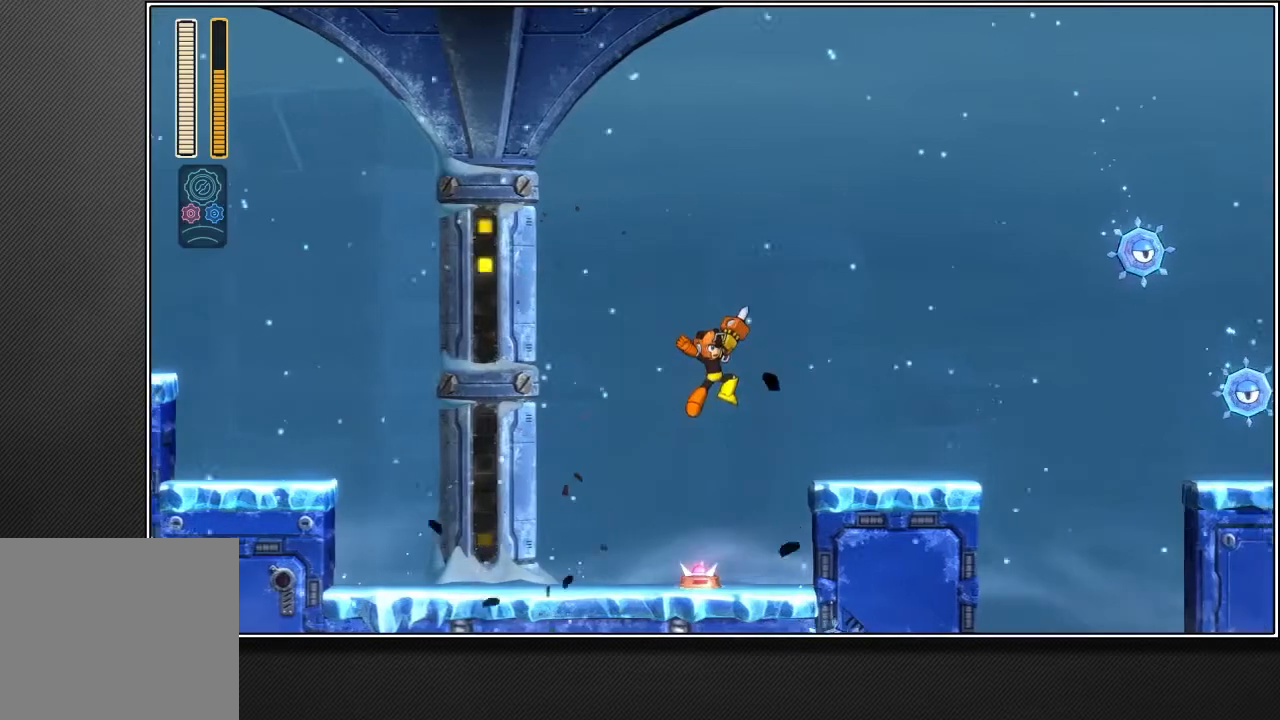
{"buttons": ["R3"], "left_stick": "up-right", "right_stick": "center", "events": [[67, "CROSS", "up"], [400, "R3", "down"]]}
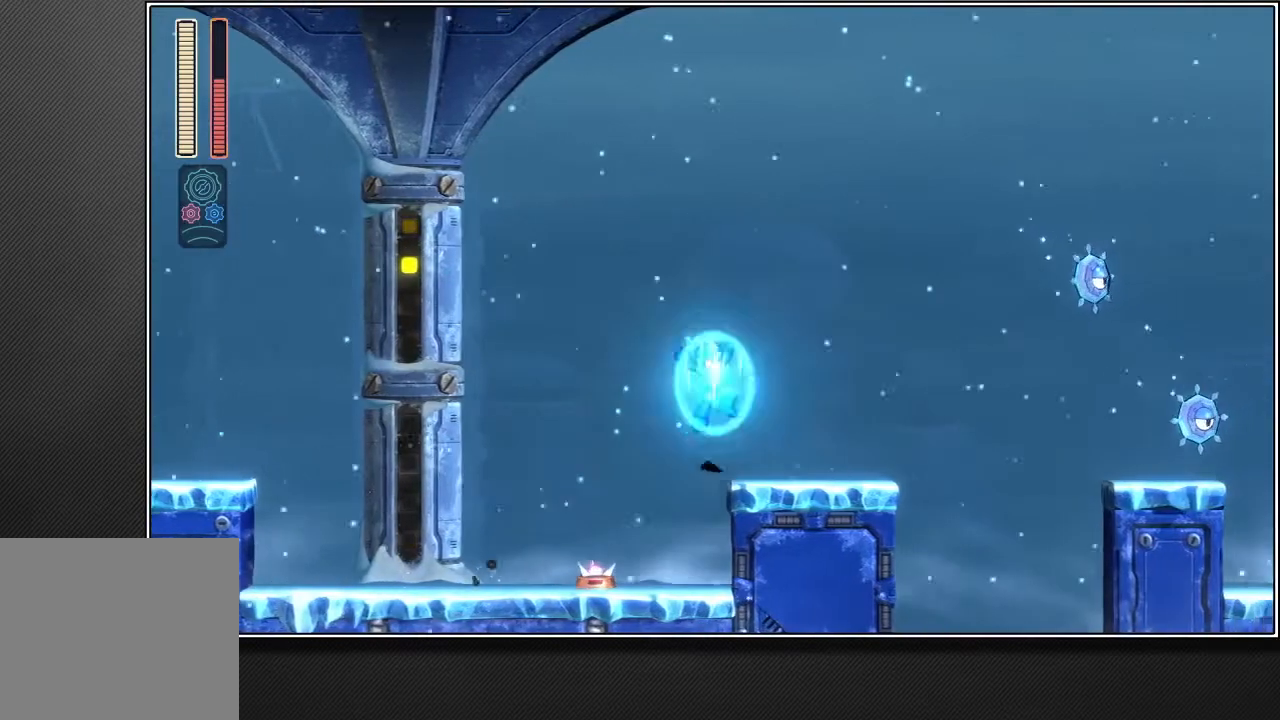
{"buttons": ["L2"], "left_stick": "up-right", "right_stick": "center", "events": [[183, "L2", "down"], [183, "R3", "up"]]}
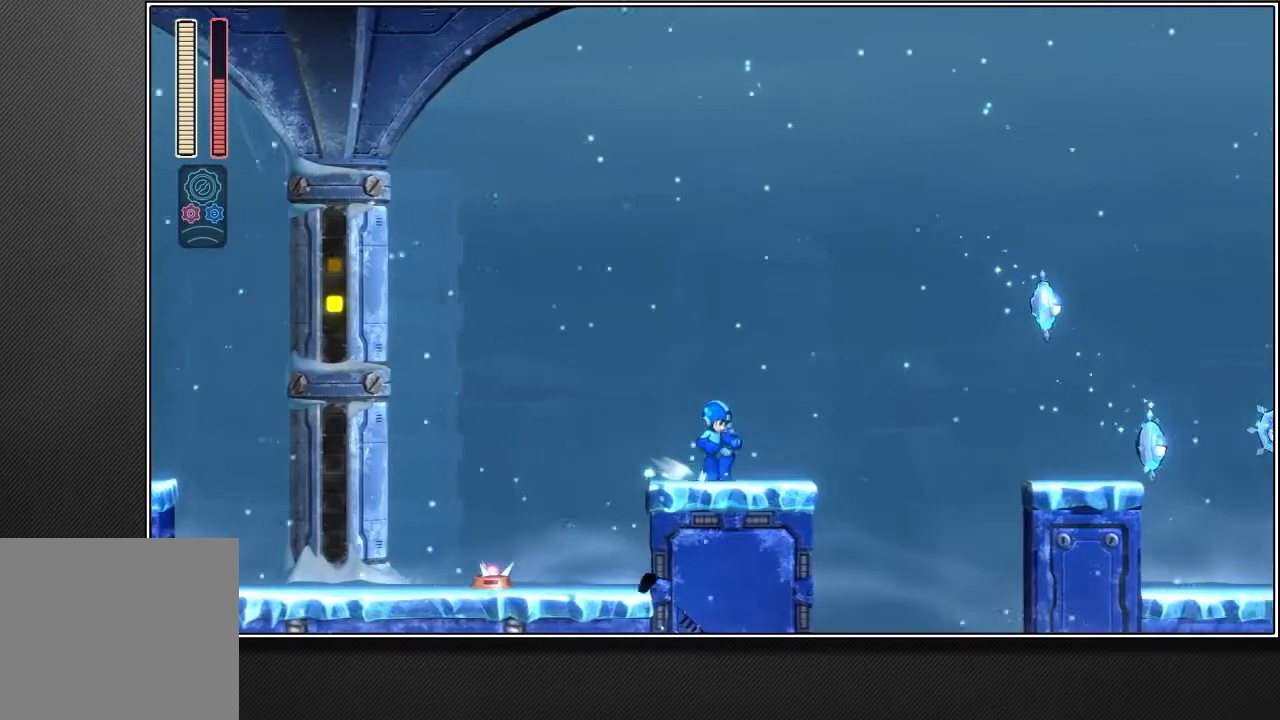
{"buttons": ["CROSS", "R1"], "left_stick": "up-right", "right_stick": "center", "events": [[117, "L2", "up"], [283, "CROSS", "down"], [400, "R1", "down"]]}
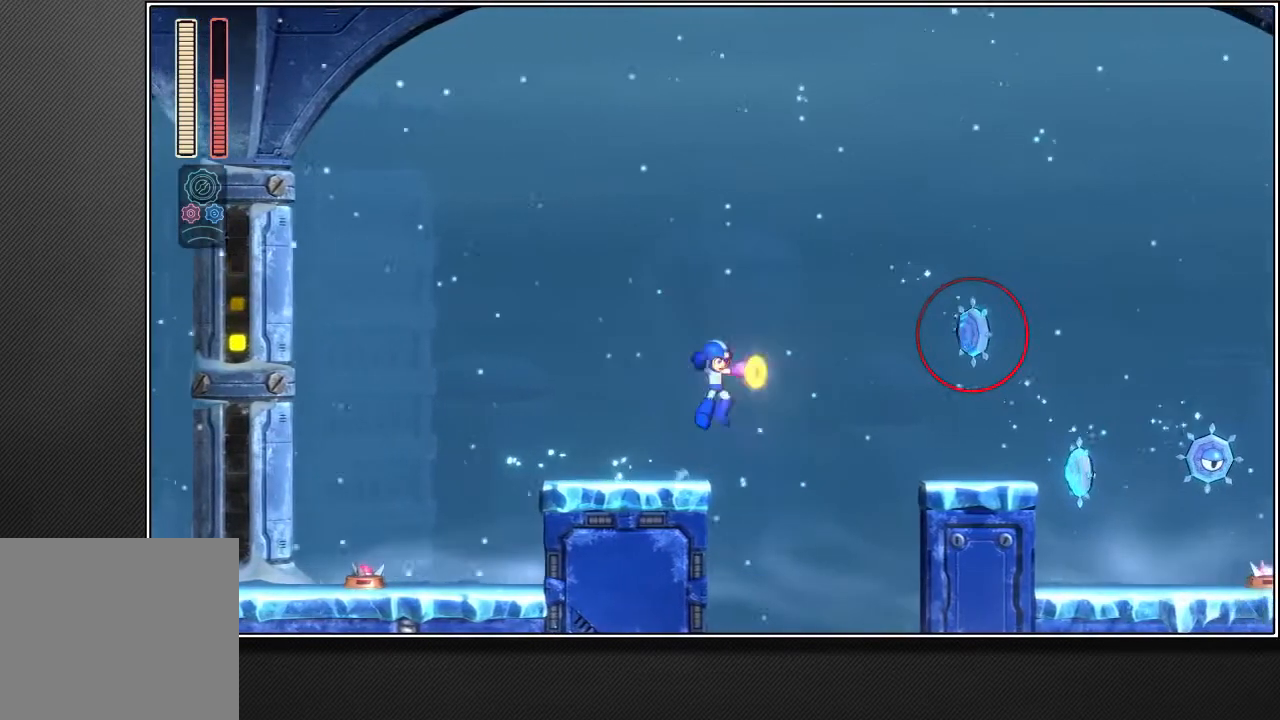
{"buttons": ["CROSS", "R1"], "left_stick": "up-right", "right_stick": "center", "events": []}
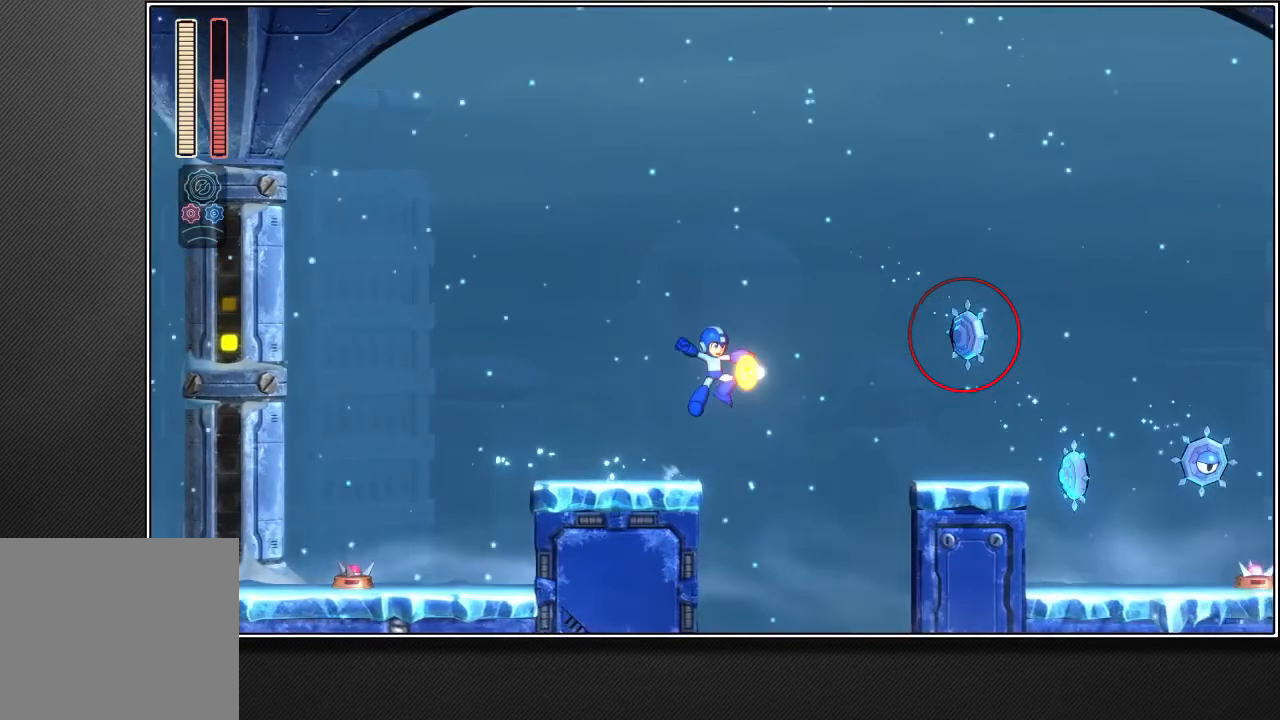
{"buttons": ["CROSS", "R1"], "left_stick": "up-right", "right_stick": "center", "events": []}
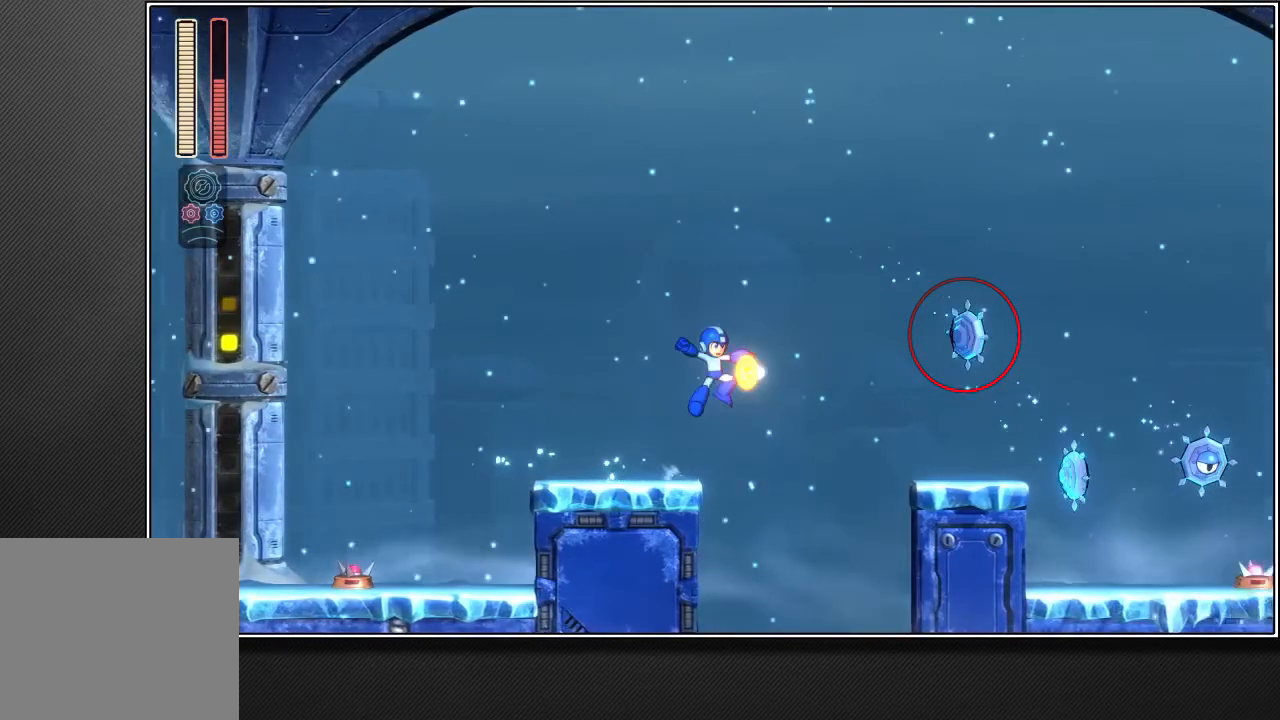
{"buttons": ["CROSS", "R1"], "left_stick": "up-right", "right_stick": "center", "events": []}
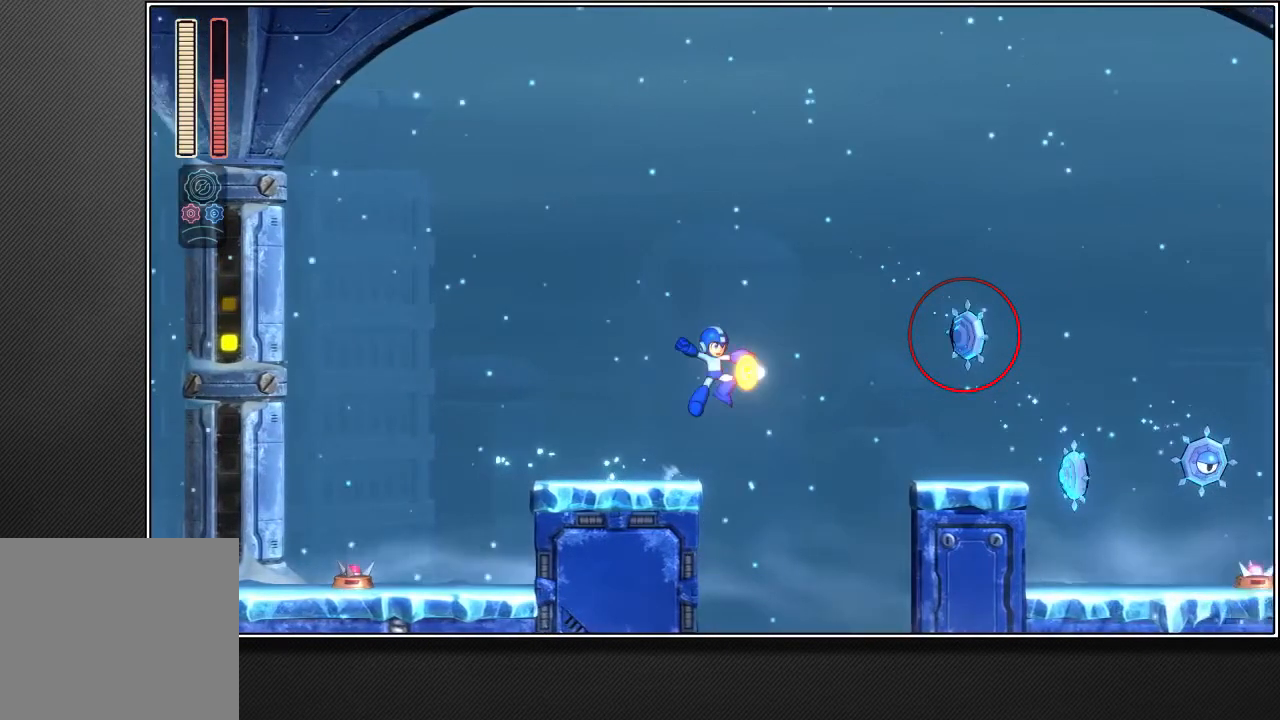
{"buttons": ["CROSS", "R1"], "left_stick": "up-right", "right_stick": "center", "events": []}
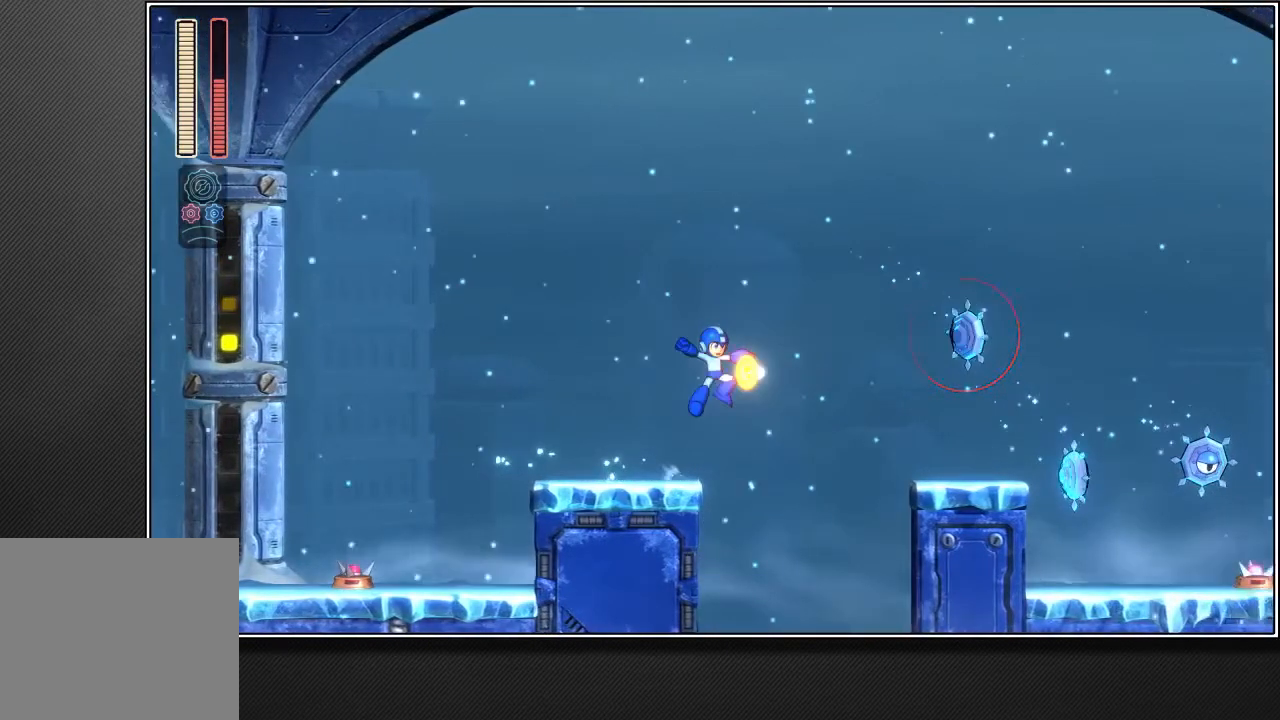
{"buttons": [], "left_stick": "up-right", "right_stick": "center", "events": [[350, "CROSS", "up"], [400, "R1", "up"]]}
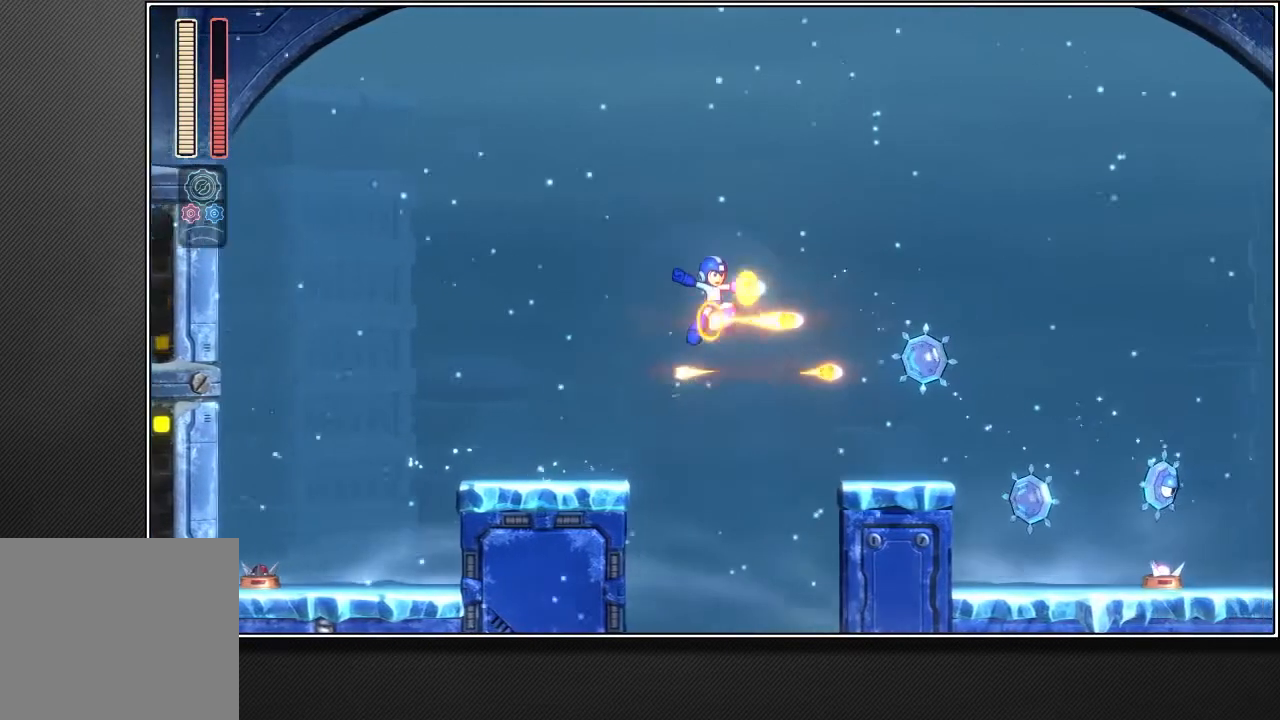
{"buttons": [], "left_stick": "up-right", "right_stick": "center", "events": []}